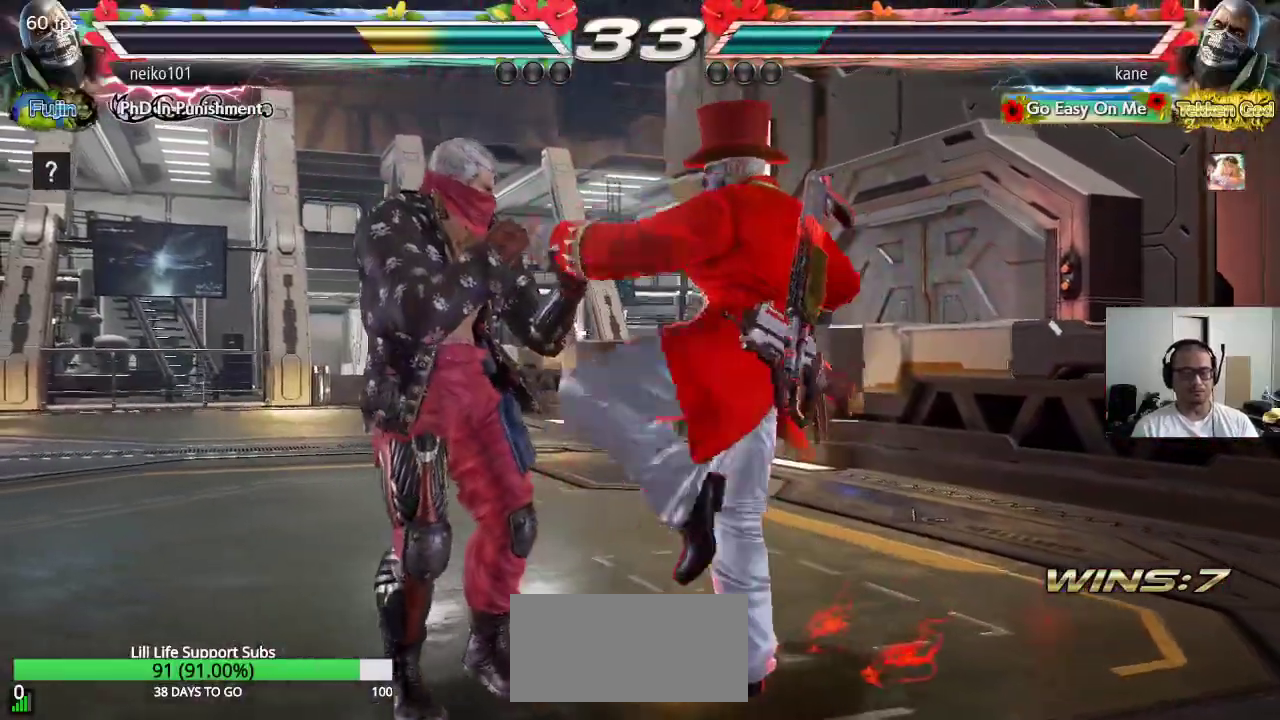
Gameplay with a controller (arcade stick); each line is a JSON object with the inputs held at the frame after it. "events" lists button and stick changes between this image and that frame as [ms after this image, input, new state], when the widget could be followed in between. Not read: L3 R3.
{"buttons": ["TRIANGLE"], "left_stick": "right", "events": [[17, "TRIANGLE", "down"], [17, "left_stick", "right"]]}
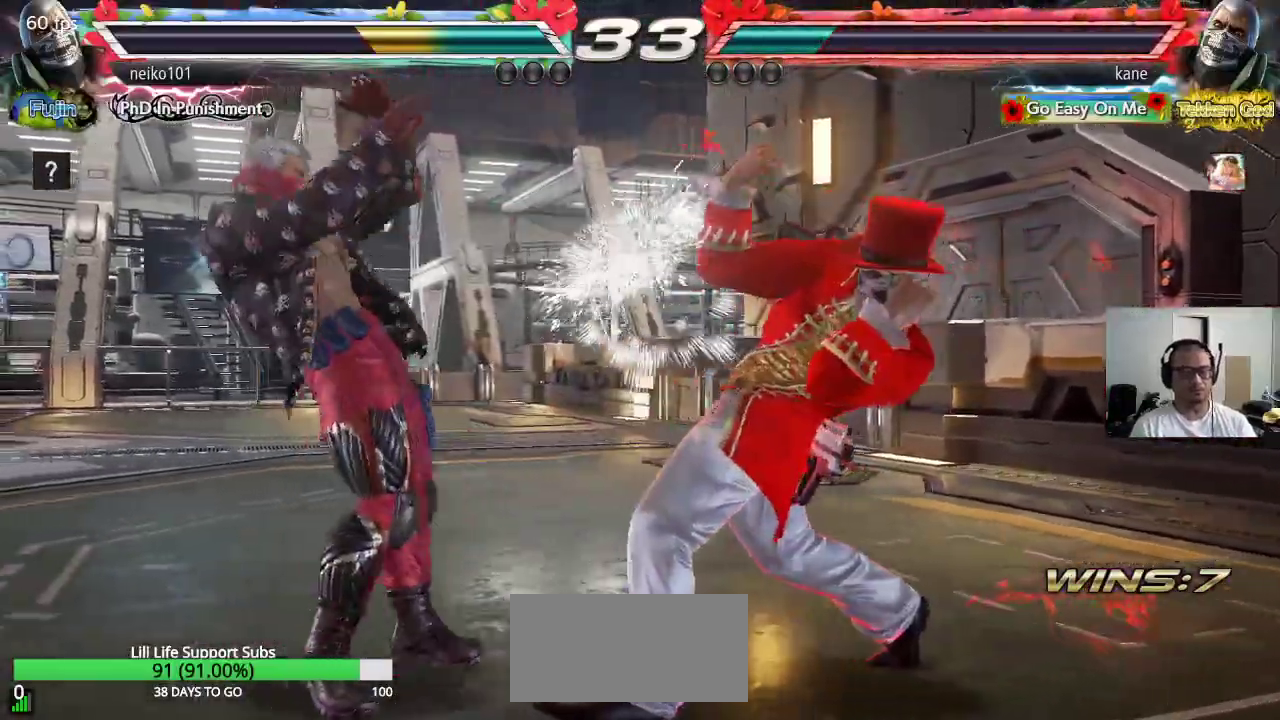
{"buttons": [], "left_stick": "down-right", "events": [[100, "left_stick", "center"], [283, "left_stick", "down-right"], [317, "TRIANGLE", "up"]]}
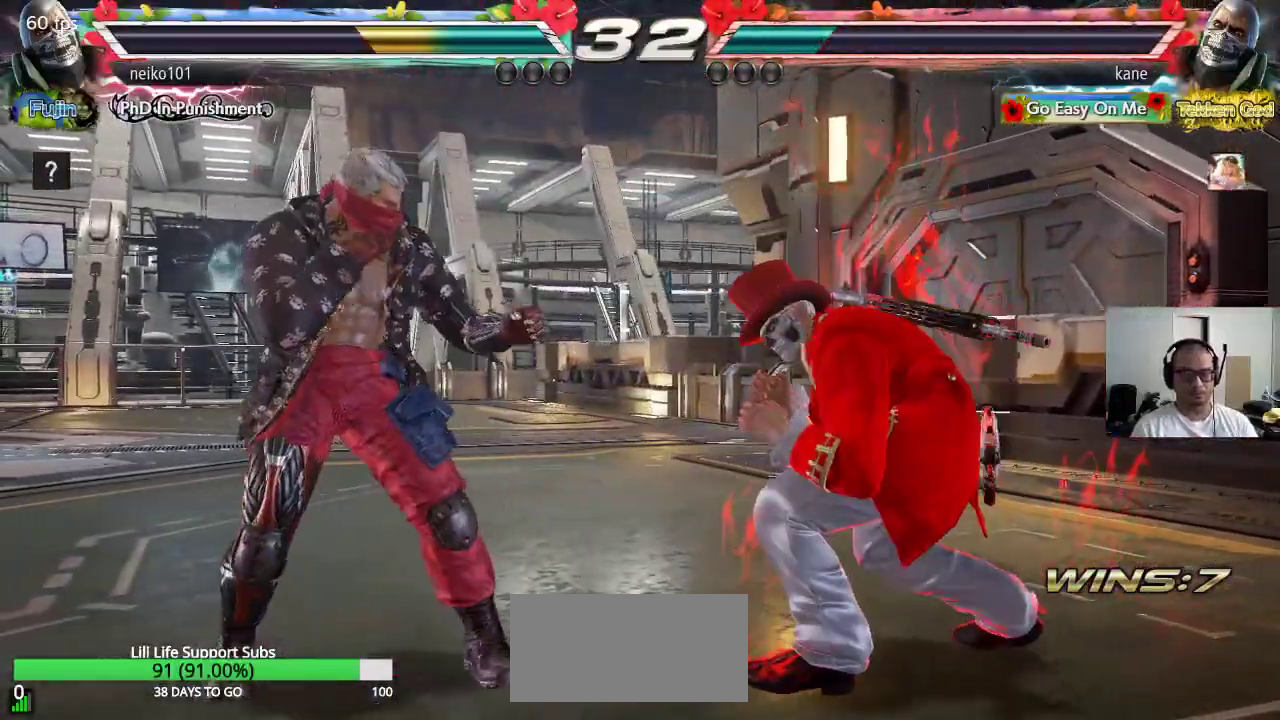
{"buttons": [], "left_stick": "up", "events": [[17, "left_stick", "center"], [133, "left_stick", "right"], [200, "left_stick", "center"], [267, "left_stick", "right"], [383, "left_stick", "center"], [433, "left_stick", "up"]]}
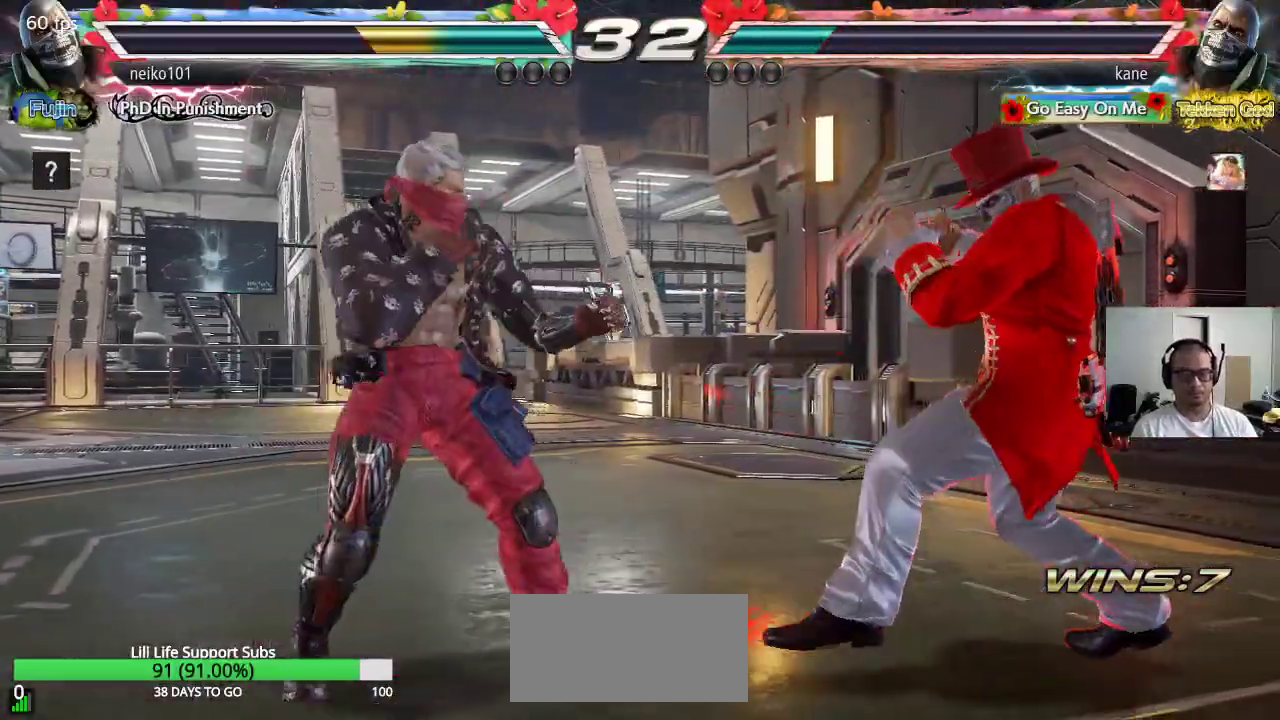
{"buttons": [], "left_stick": "up", "events": [[33, "left_stick", "center"], [133, "left_stick", "right"], [217, "left_stick", "center"], [267, "left_stick", "right"], [417, "left_stick", "center"], [483, "left_stick", "up"]]}
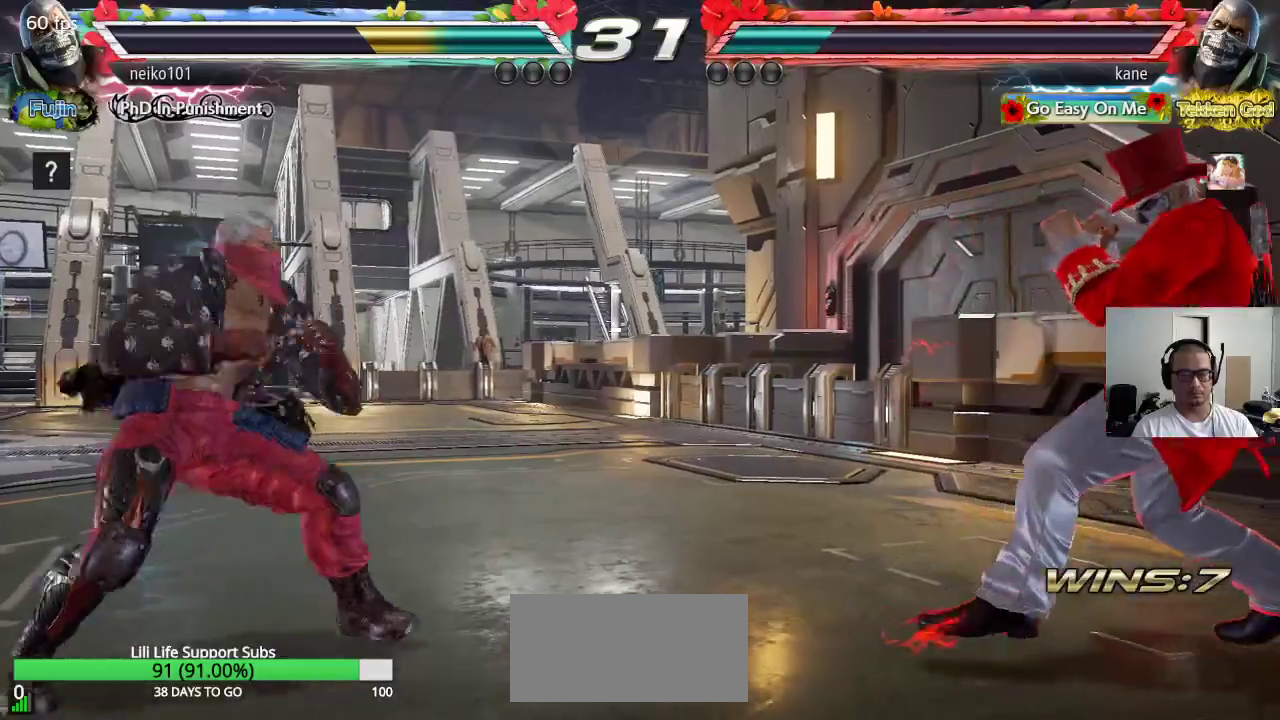
{"buttons": [], "left_stick": "center", "events": [[50, "left_stick", "center"], [283, "left_stick", "down"], [383, "TRIANGLE", "down"], [400, "left_stick", "center"], [450, "TRIANGLE", "up"]]}
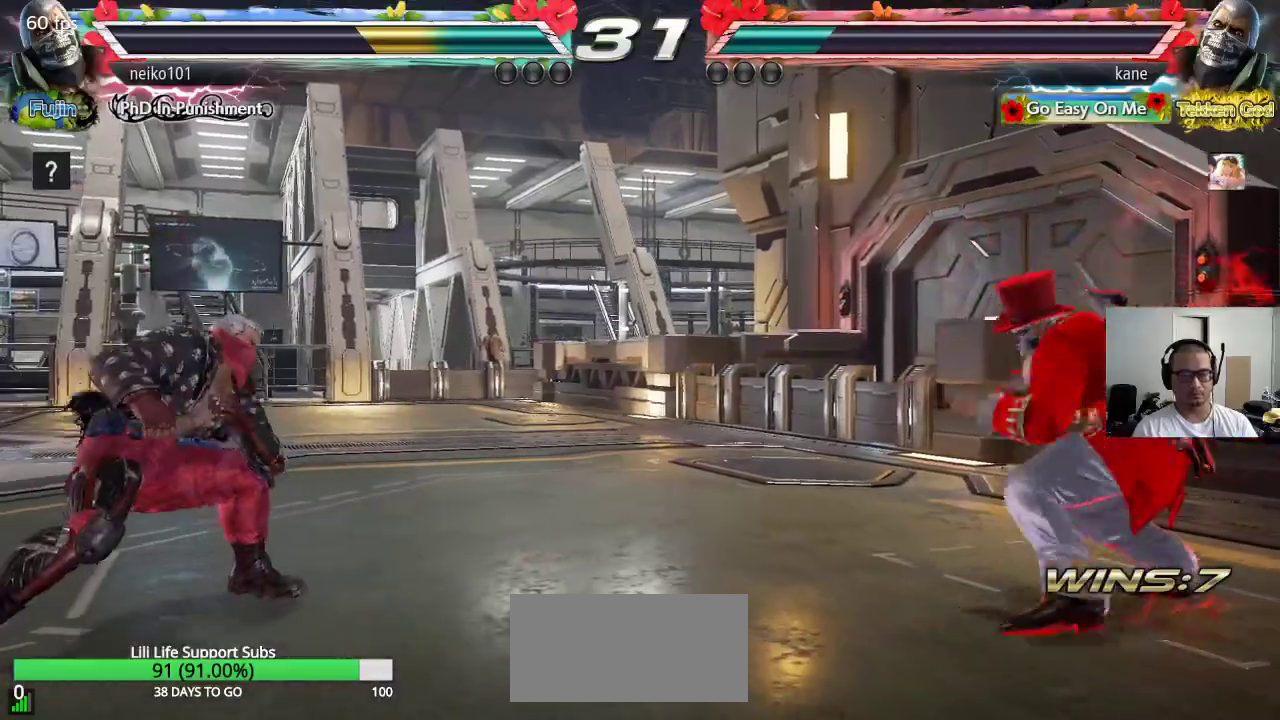
{"buttons": [], "left_stick": "center", "events": []}
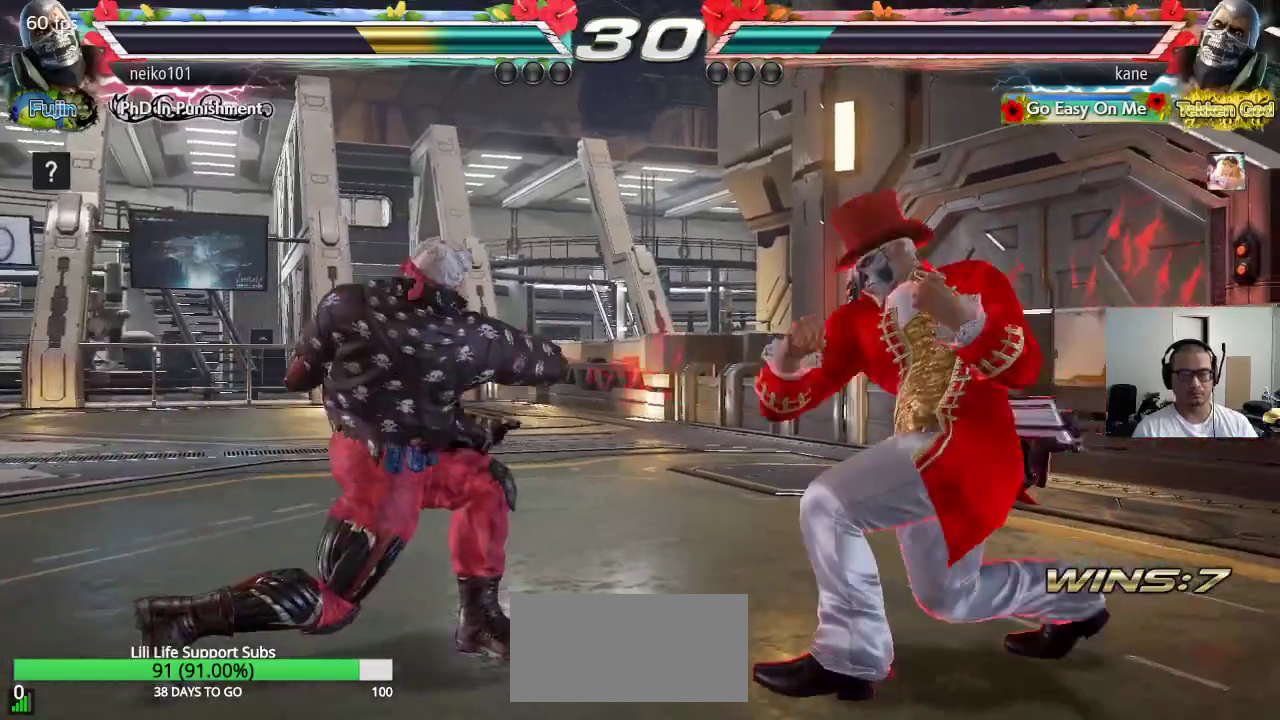
{"buttons": [], "left_stick": "right", "events": [[117, "left_stick", "left"], [167, "left_stick", "center"], [217, "left_stick", "left"], [250, "CIRCLE", "down"], [283, "CROSS", "down"], [333, "CIRCLE", "up"], [400, "left_stick", "center"], [450, "left_stick", "right"], [467, "CROSS", "up"]]}
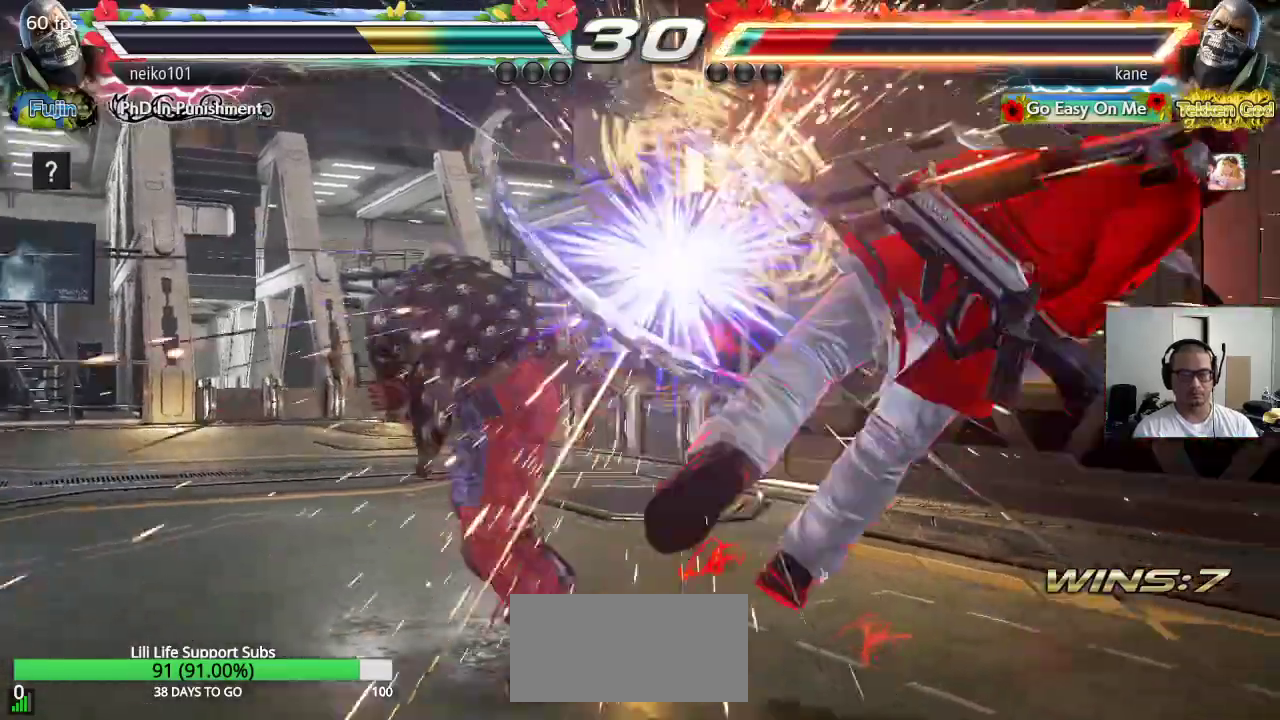
{"buttons": [], "left_stick": "center", "events": [[183, "left_stick", "center"]]}
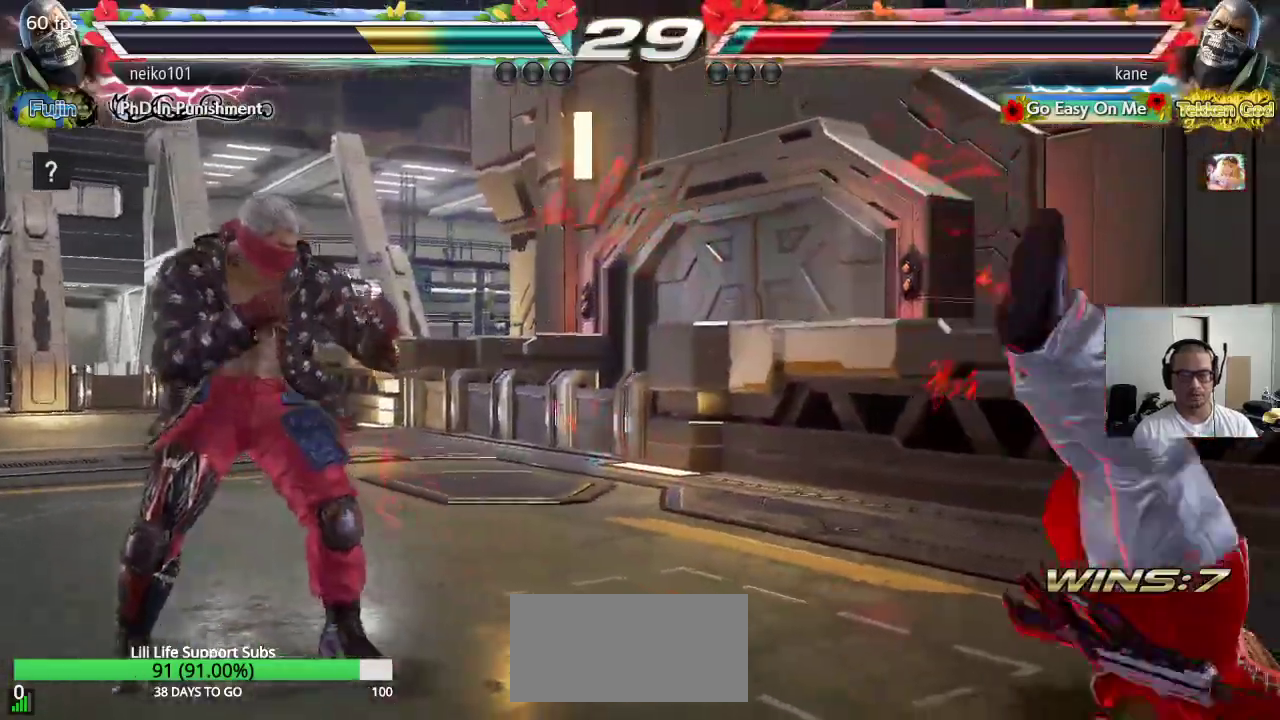
{"buttons": ["SQUARE", "TRIANGLE"], "left_stick": "center", "events": [[117, "SQUARE", "down"], [167, "SQUARE", "up"], [183, "TRIANGLE", "down"], [267, "SQUARE", "down"], [267, "TRIANGLE", "up"], [333, "SQUARE", "up"], [333, "TRIANGLE", "down"], [417, "SQUARE", "down"], [417, "TRIANGLE", "up"], [483, "TRIANGLE", "down"]]}
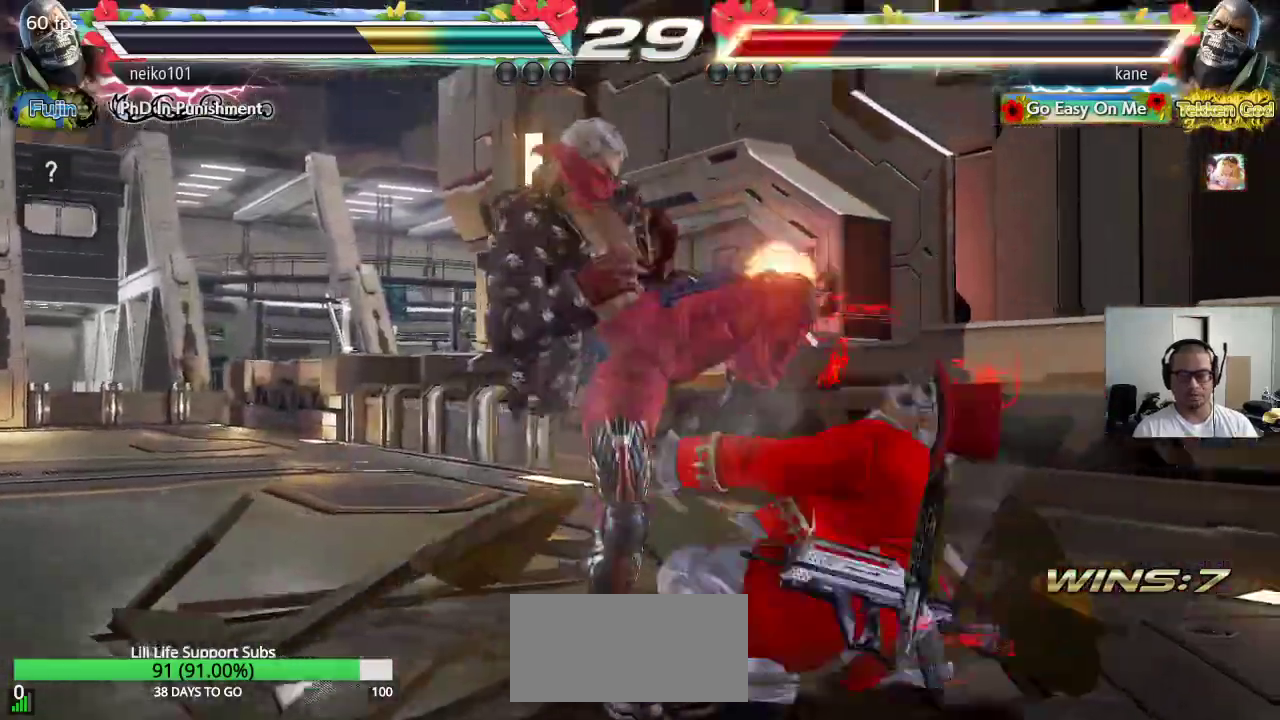
{"buttons": [], "left_stick": "center", "events": [[17, "SQUARE", "up"], [83, "SQUARE", "down"], [83, "TRIANGLE", "up"], [150, "TRIANGLE", "down"], [183, "SQUARE", "up"], [267, "TRIANGLE", "up"], [350, "SQUARE", "down"], [417, "TRIANGLE", "down"], [450, "SQUARE", "up"], [500, "TRIANGLE", "up"]]}
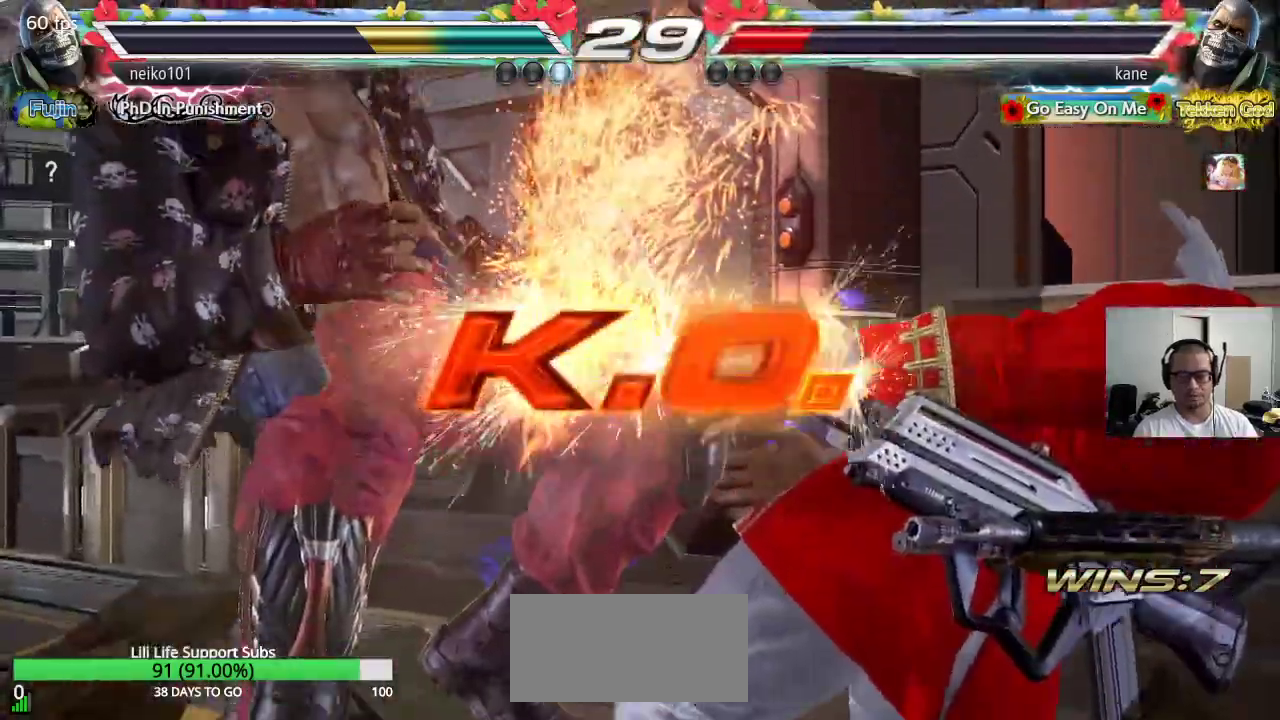
{"buttons": ["SQUARE", "TRIANGLE"], "left_stick": "center", "events": [[50, "SQUARE", "down"], [83, "TRIANGLE", "down"], [133, "SQUARE", "up"], [183, "TRIANGLE", "up"], [267, "CROSS", "down"], [300, "CIRCLE", "down"], [350, "CROSS", "up"], [400, "CIRCLE", "up"], [433, "SQUARE", "down"], [467, "TRIANGLE", "down"]]}
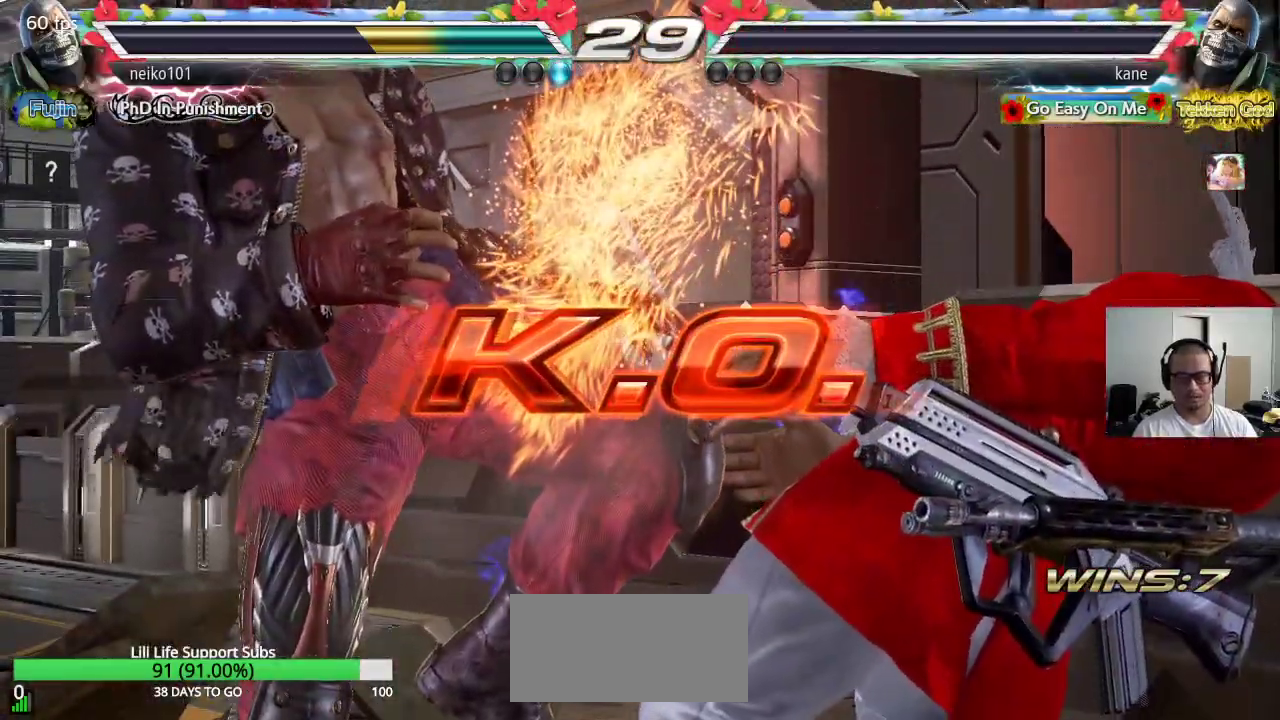
{"buttons": ["CROSS", "CIRCLE"], "left_stick": "center", "events": [[17, "SQUARE", "up"], [33, "TRIANGLE", "up"], [117, "CROSS", "down"], [150, "CIRCLE", "down"], [200, "CROSS", "up"], [217, "CIRCLE", "up"], [283, "SQUARE", "down"], [317, "TRIANGLE", "down"], [383, "SQUARE", "up"], [417, "TRIANGLE", "up"], [467, "CROSS", "down"], [500, "CIRCLE", "down"]]}
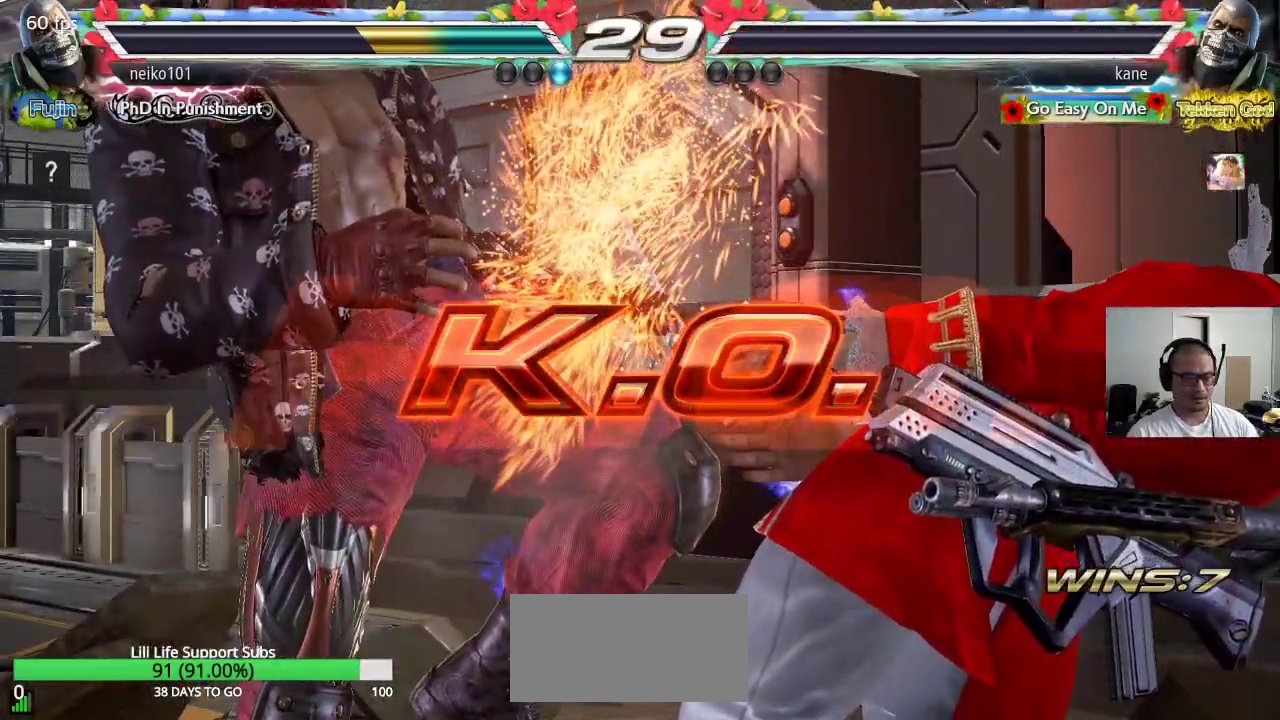
{"buttons": [], "left_stick": "center", "events": [[33, "CROSS", "up"], [83, "CIRCLE", "up"]]}
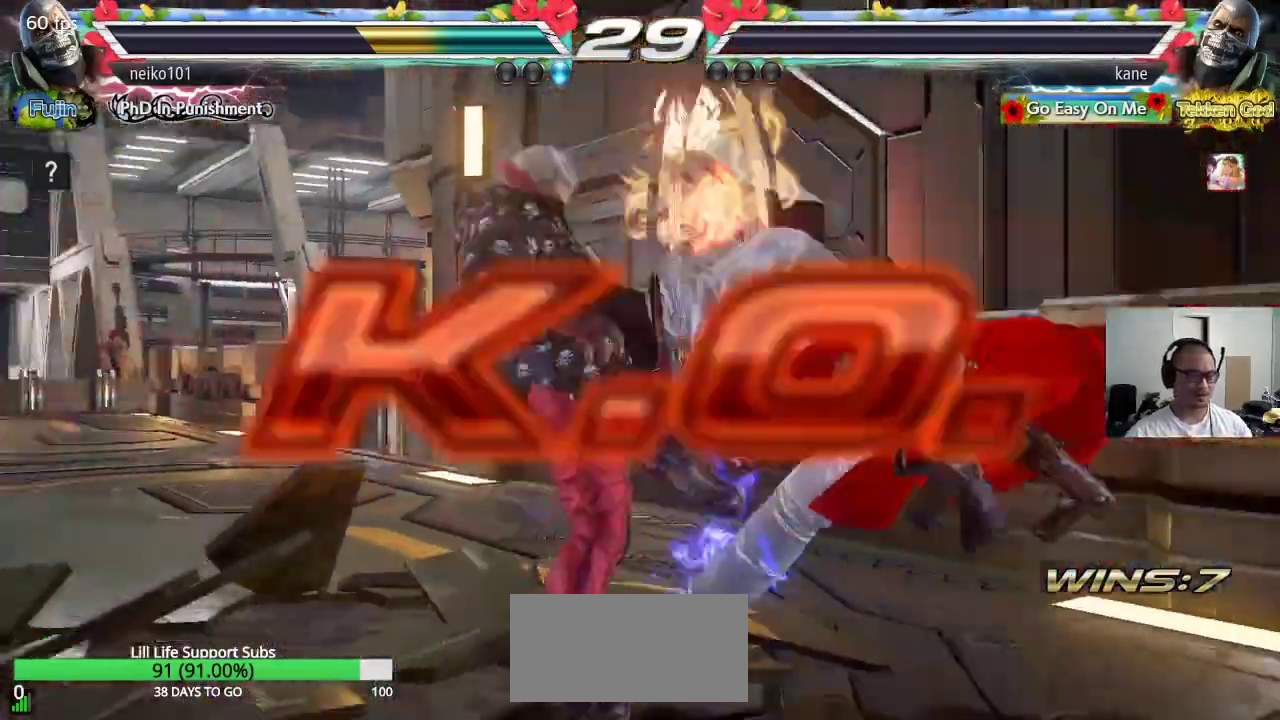
{"buttons": [], "left_stick": "center", "events": []}
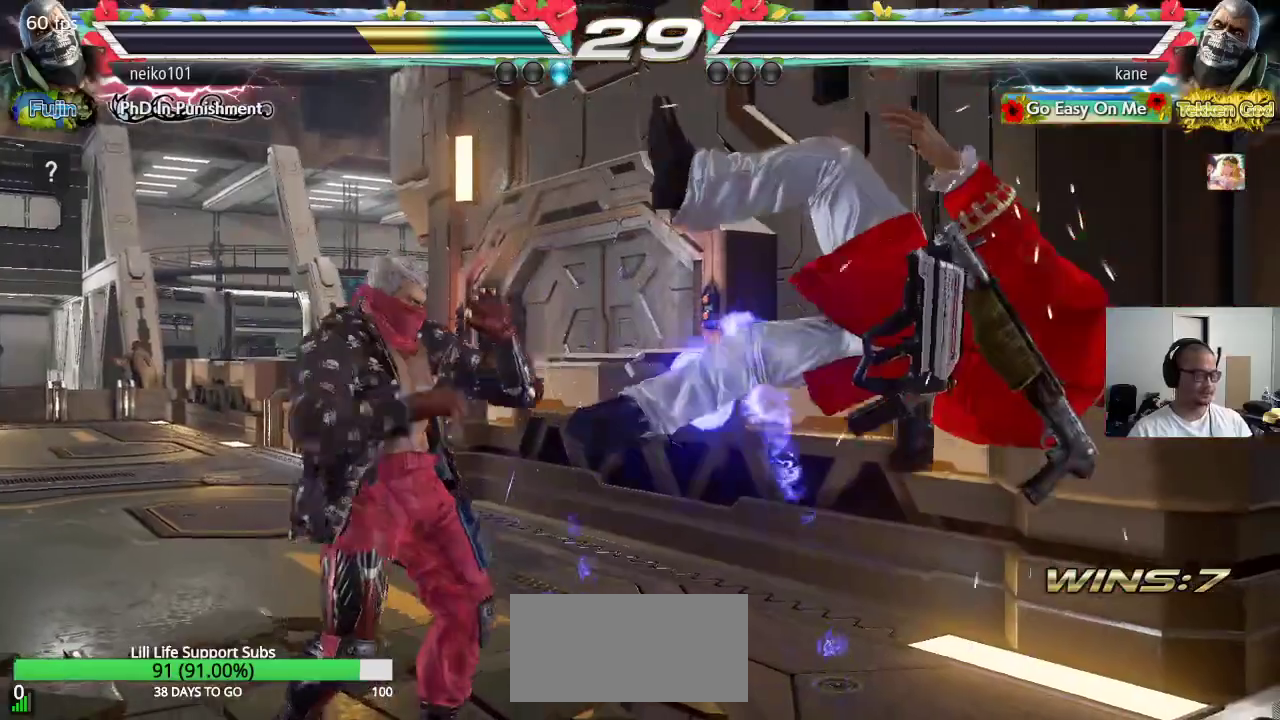
{"buttons": [], "left_stick": "center", "events": []}
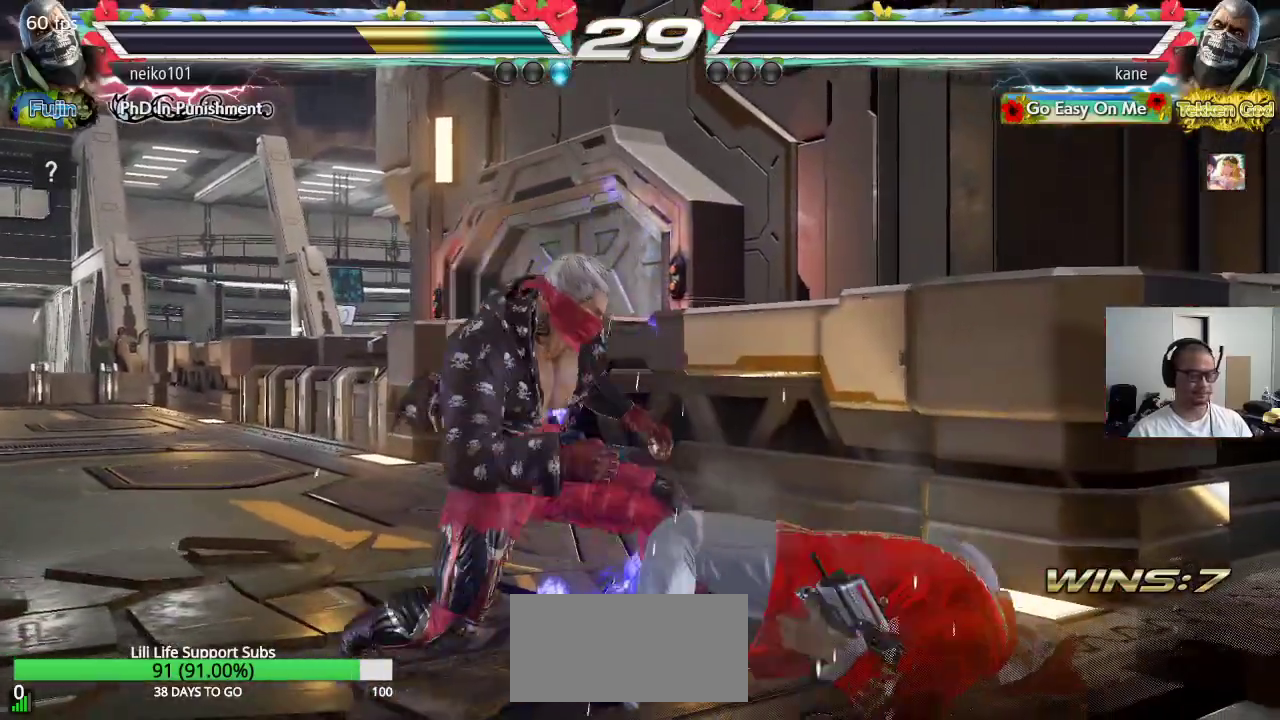
{"buttons": [], "left_stick": "down", "events": [[383, "left_stick", "right"], [483, "left_stick", "down"]]}
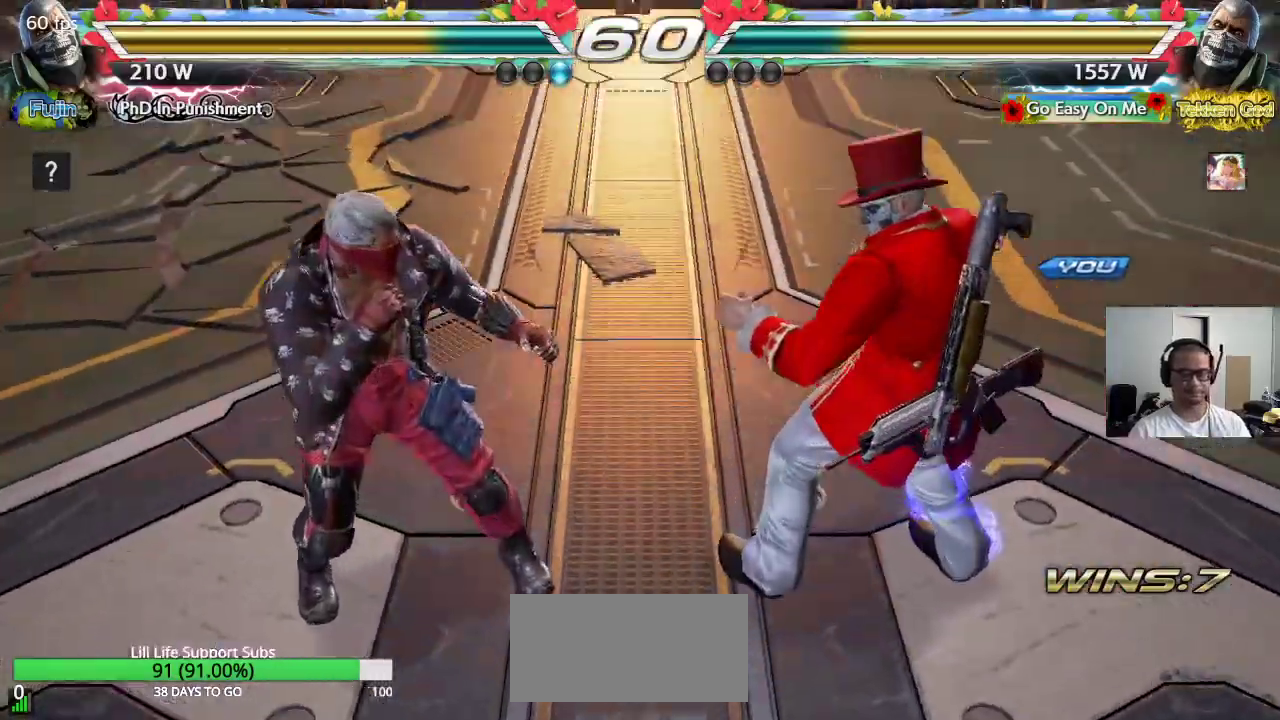
{"buttons": [], "left_stick": "center", "events": [[67, "left_stick", "left"], [150, "left_stick", "up"], [267, "left_stick", "right"], [350, "left_stick", "down"], [483, "left_stick", "center"]]}
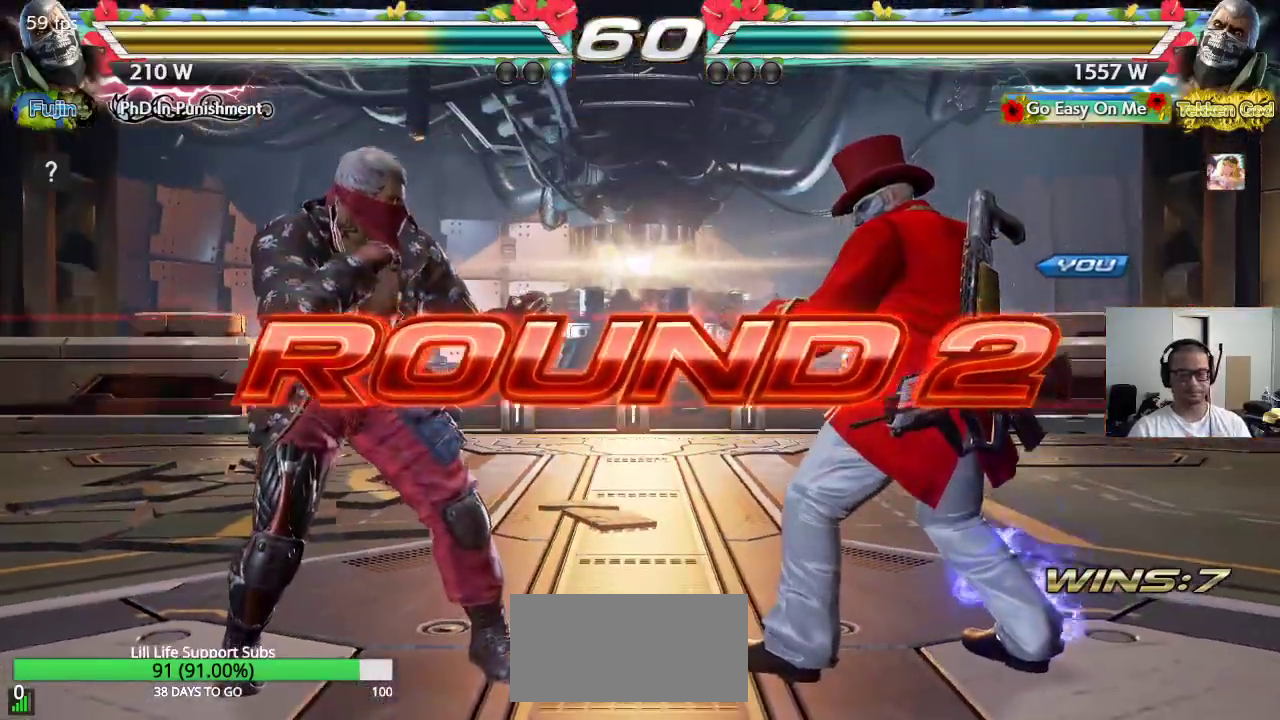
{"buttons": [], "left_stick": "up-right", "events": [[33, "left_stick", "right"], [167, "left_stick", "center"], [183, "CROSS", "down"], [200, "SQUARE", "down"], [200, "TRIANGLE", "down"], [233, "left_stick", "down-left"], [300, "CROSS", "up"], [300, "TRIANGLE", "up"], [317, "CROSS", "down"], [317, "SQUARE", "up"], [400, "TRIANGLE", "down"], [417, "left_stick", "up-left"], [433, "CROSS", "up"], [450, "TRIANGLE", "up"], [500, "left_stick", "up-right"]]}
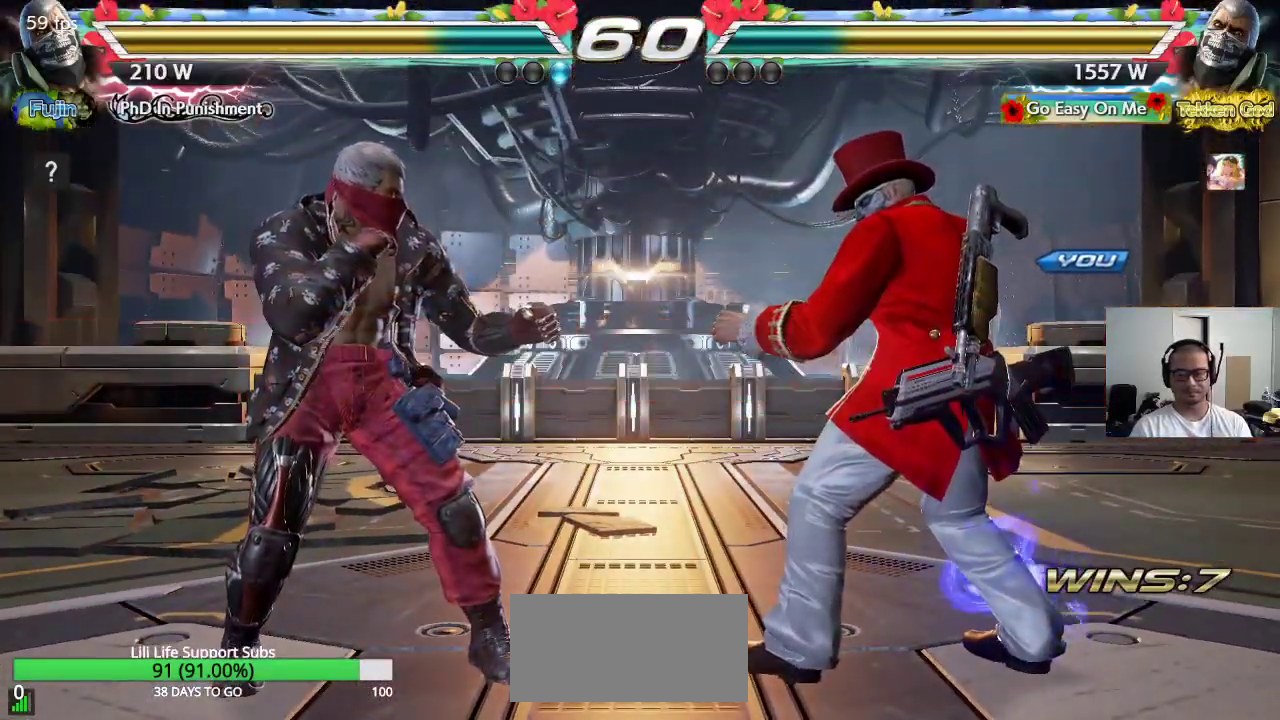
{"buttons": ["CROSS", "SQUARE"], "left_stick": "center", "events": [[17, "CROSS", "down"], [50, "TRIANGLE", "down"], [67, "CROSS", "up"], [133, "TRIANGLE", "up"], [150, "CROSS", "down"], [150, "SQUARE", "down"], [150, "left_stick", "center"], [200, "SQUARE", "up"], [217, "CROSS", "up"], [217, "TRIANGLE", "down"], [217, "left_stick", "left"], [267, "left_stick", "center"], [300, "TRIANGLE", "up"], [317, "CROSS", "down"], [317, "SQUARE", "down"], [383, "TRIANGLE", "down"], [400, "CROSS", "up"], [417, "SQUARE", "up"], [467, "CROSS", "down"], [467, "SQUARE", "down"], [500, "TRIANGLE", "up"]]}
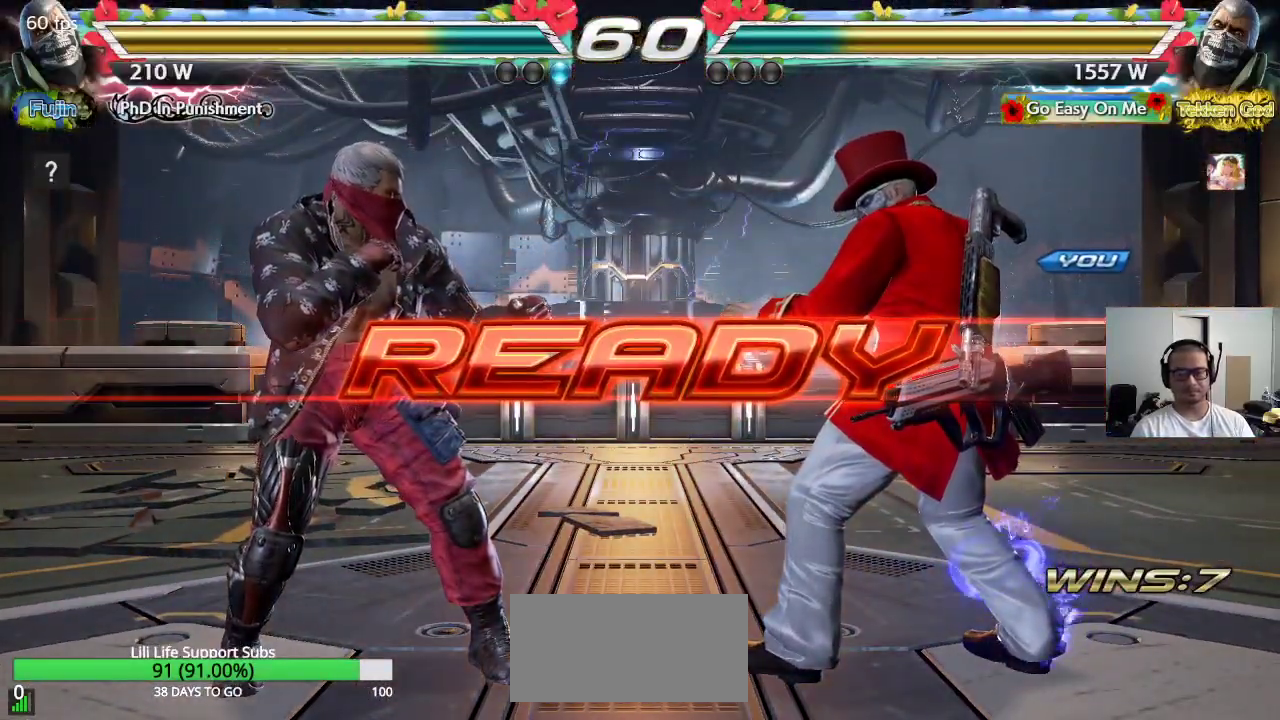
{"buttons": ["SQUARE", "TRIANGLE"], "left_stick": "center", "events": [[33, "TRIANGLE", "down"], [500, "CROSS", "up"]]}
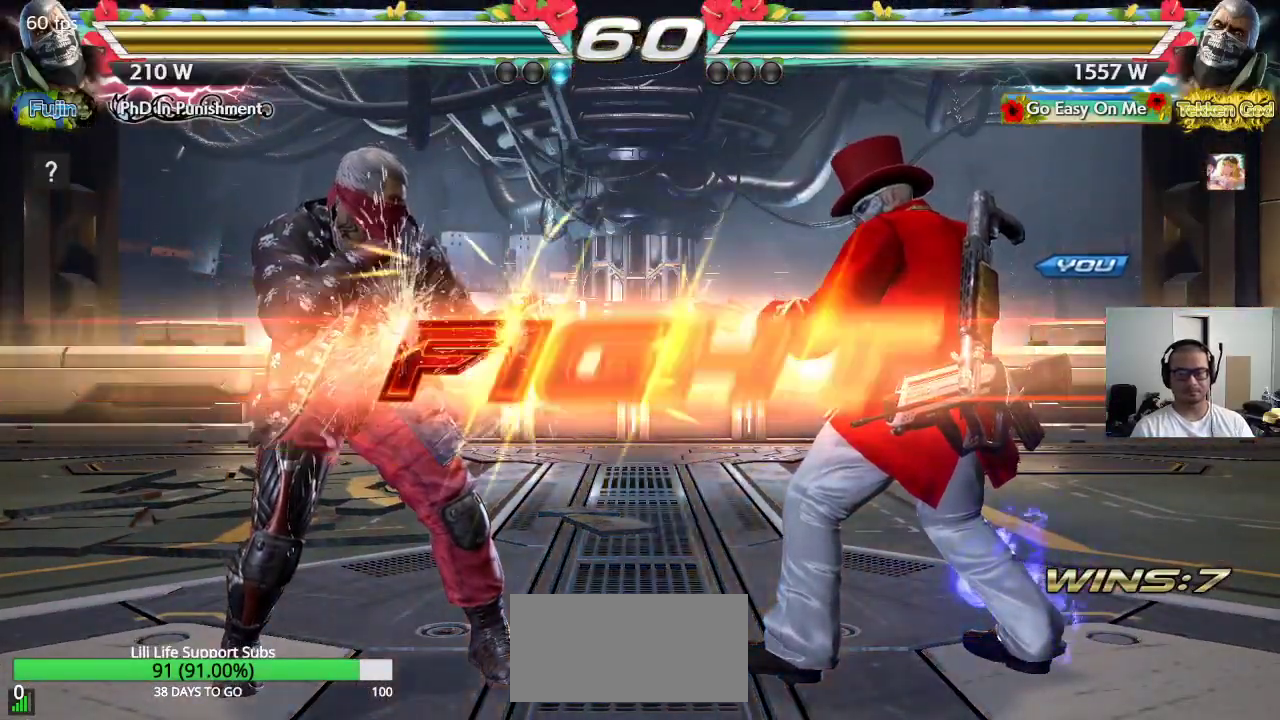
{"buttons": [], "left_stick": "up", "events": [[17, "TRIANGLE", "up"], [50, "SQUARE", "up"], [467, "left_stick", "up"]]}
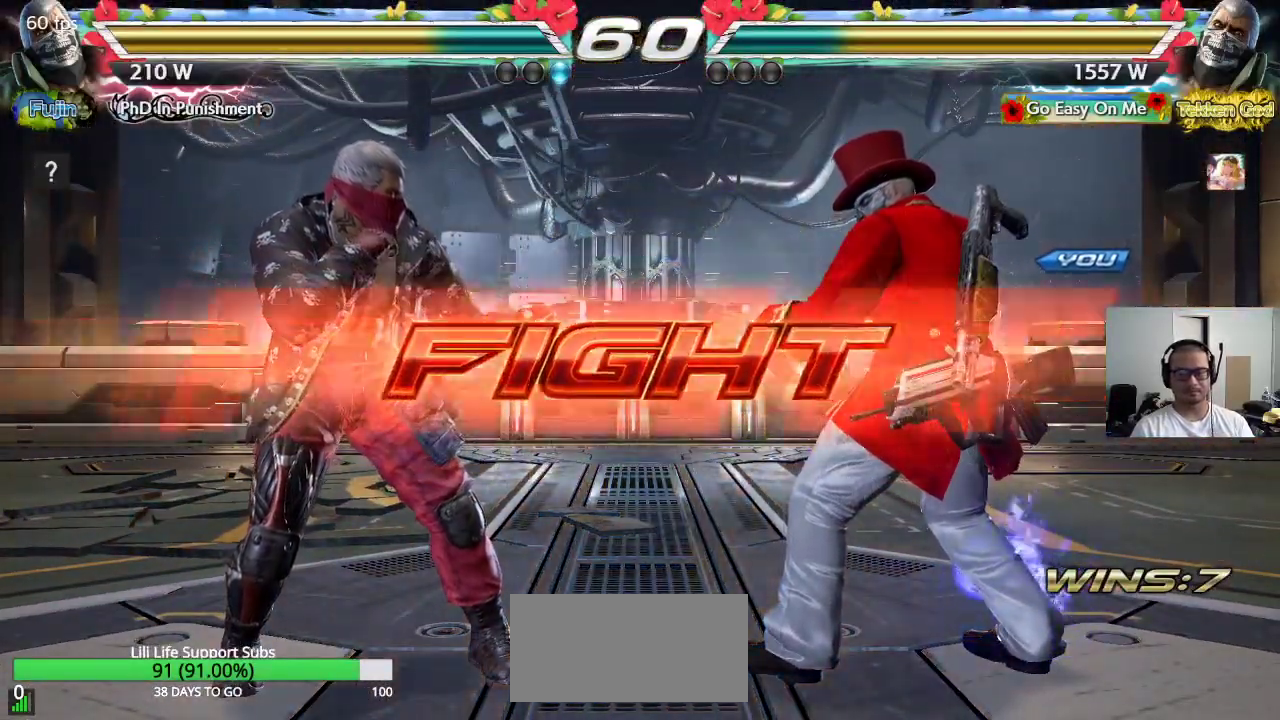
{"buttons": [], "left_stick": "right", "events": [[67, "left_stick", "center"], [133, "left_stick", "up"], [350, "left_stick", "center"], [450, "left_stick", "right"]]}
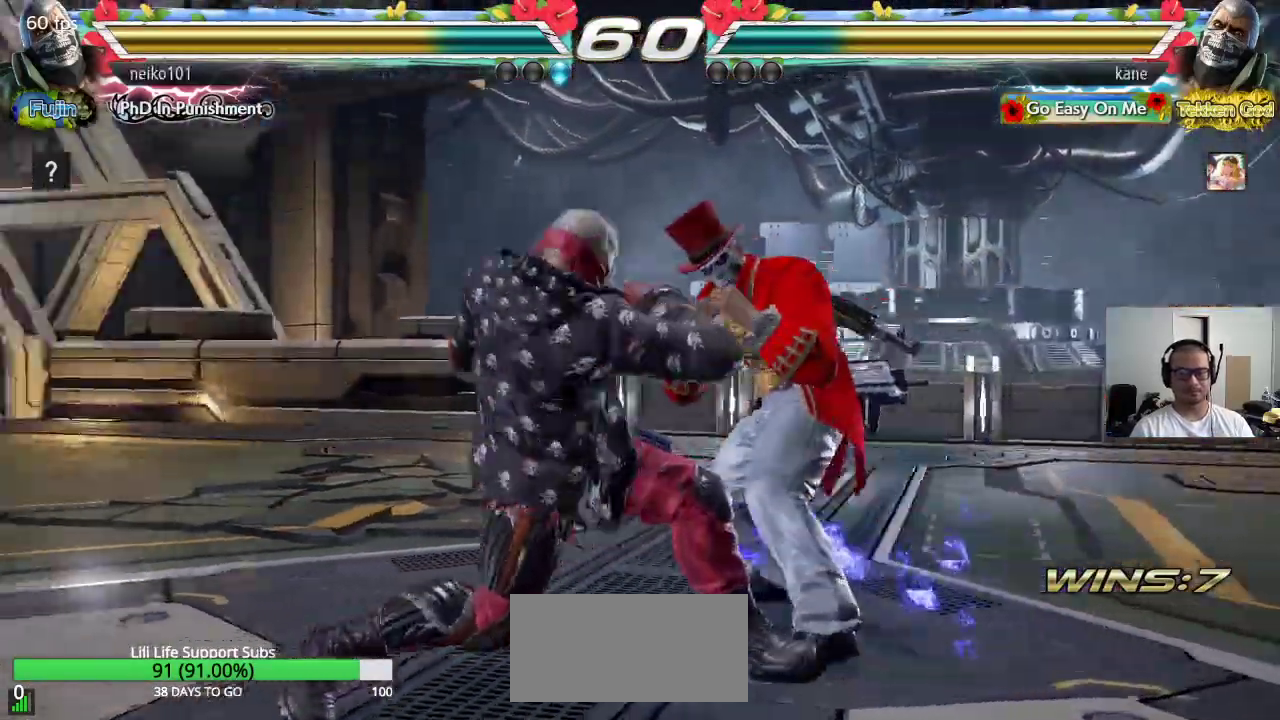
{"buttons": [], "left_stick": "left", "events": [[300, "left_stick", "center"], [350, "left_stick", "left"]]}
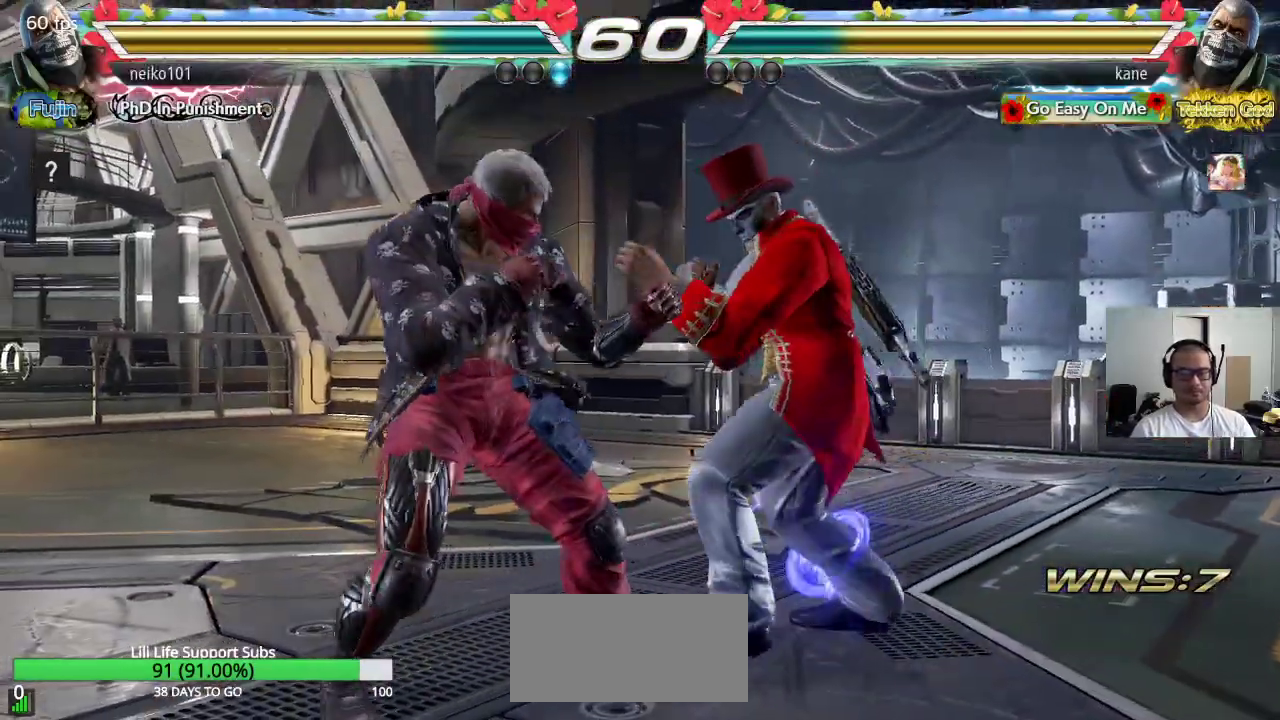
{"buttons": ["SQUARE", "TRIANGLE"], "left_stick": "center", "events": [[17, "left_stick", "center"], [133, "left_stick", "left"], [200, "left_stick", "down"], [300, "CROSS", "down"], [317, "left_stick", "center"], [350, "CROSS", "up"], [383, "SQUARE", "down"], [417, "TRIANGLE", "down"]]}
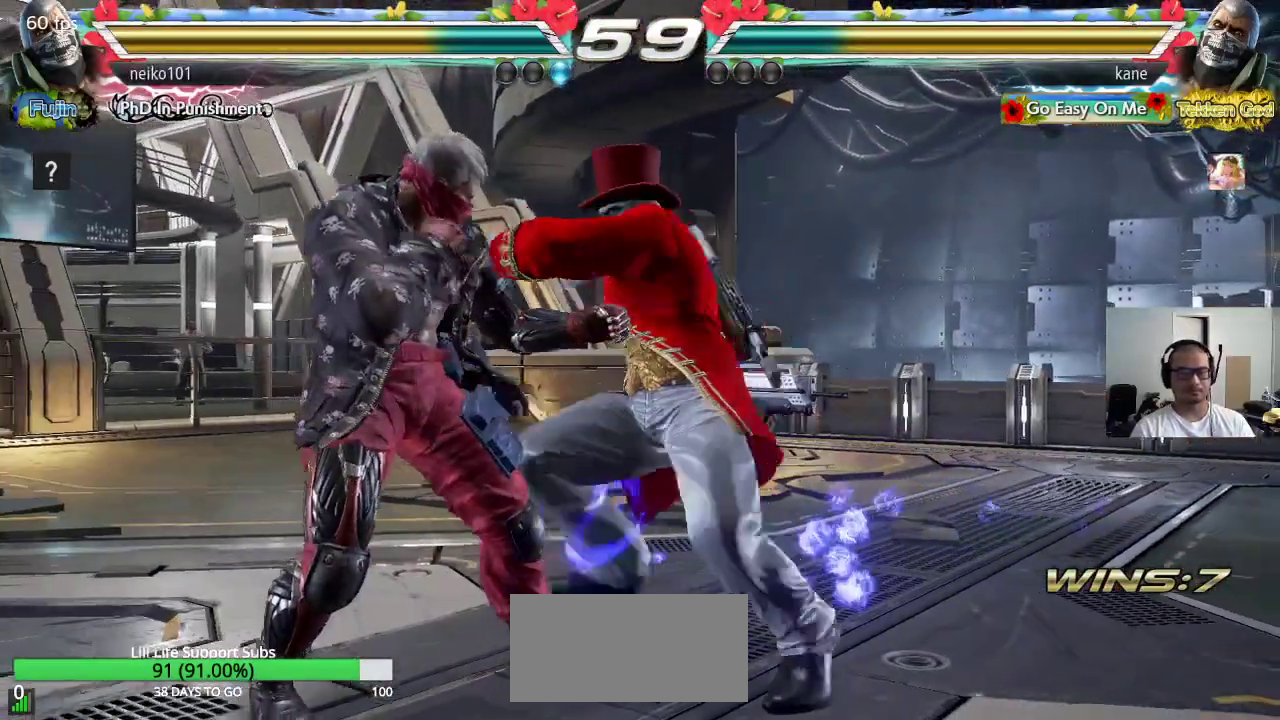
{"buttons": [], "left_stick": "center", "events": [[83, "TRIANGLE", "up"], [350, "SQUARE", "up"]]}
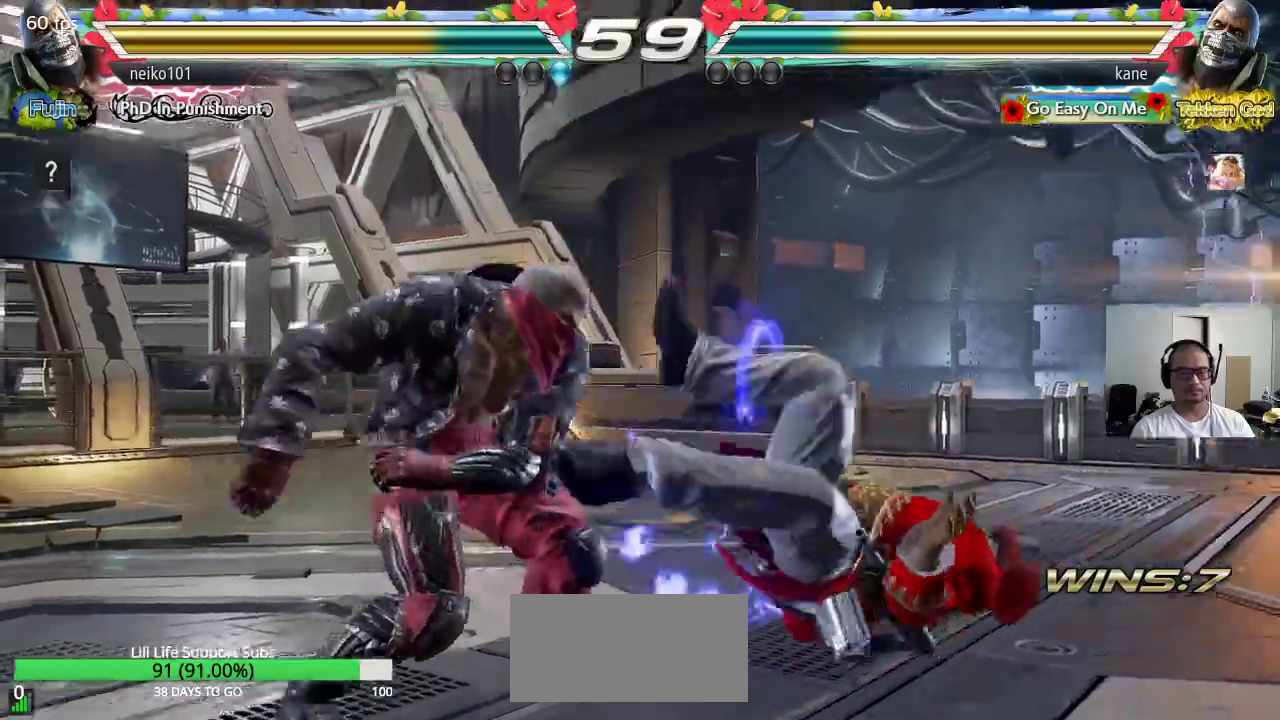
{"buttons": ["TRIANGLE"], "left_stick": "center", "events": [[83, "left_stick", "right"], [283, "left_stick", "center"], [417, "SQUARE", "down"], [450, "TRIANGLE", "down"], [483, "SQUARE", "up"]]}
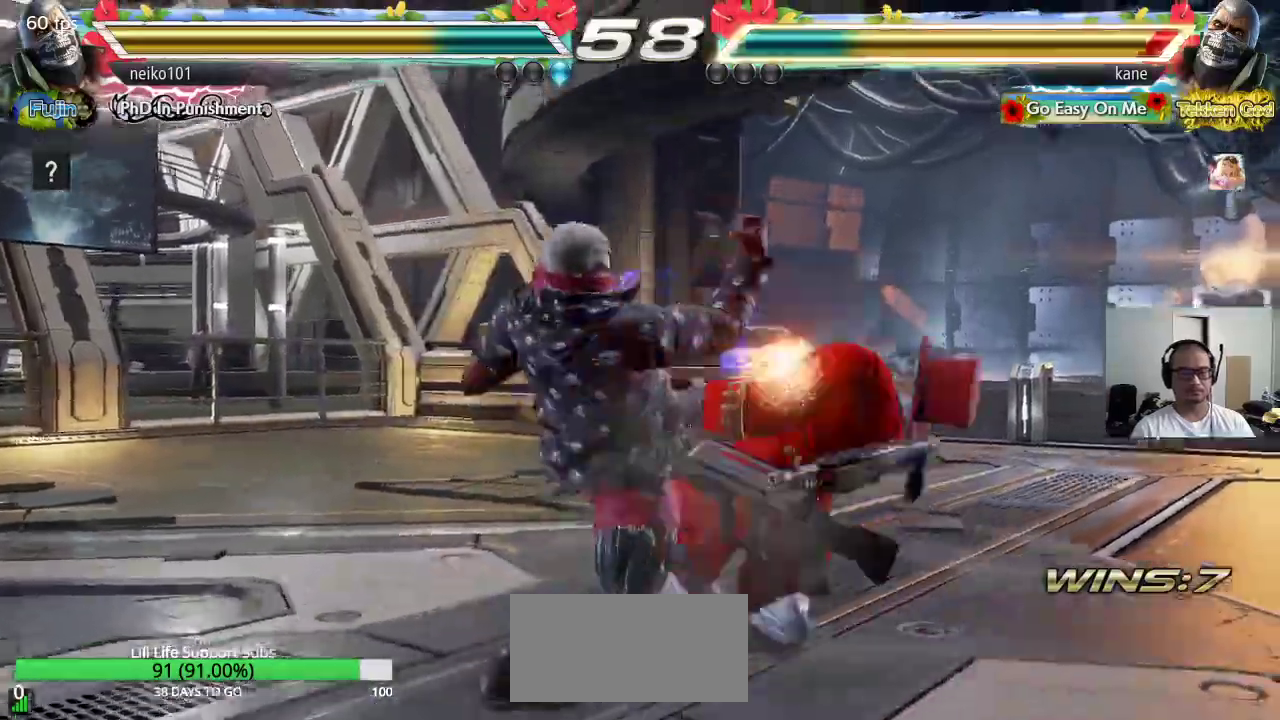
{"buttons": ["SQUARE"], "left_stick": "center", "events": [[50, "SQUARE", "down"], [50, "TRIANGLE", "up"], [117, "TRIANGLE", "down"], [150, "SQUARE", "up"], [300, "TRIANGLE", "up"], [483, "SQUARE", "down"]]}
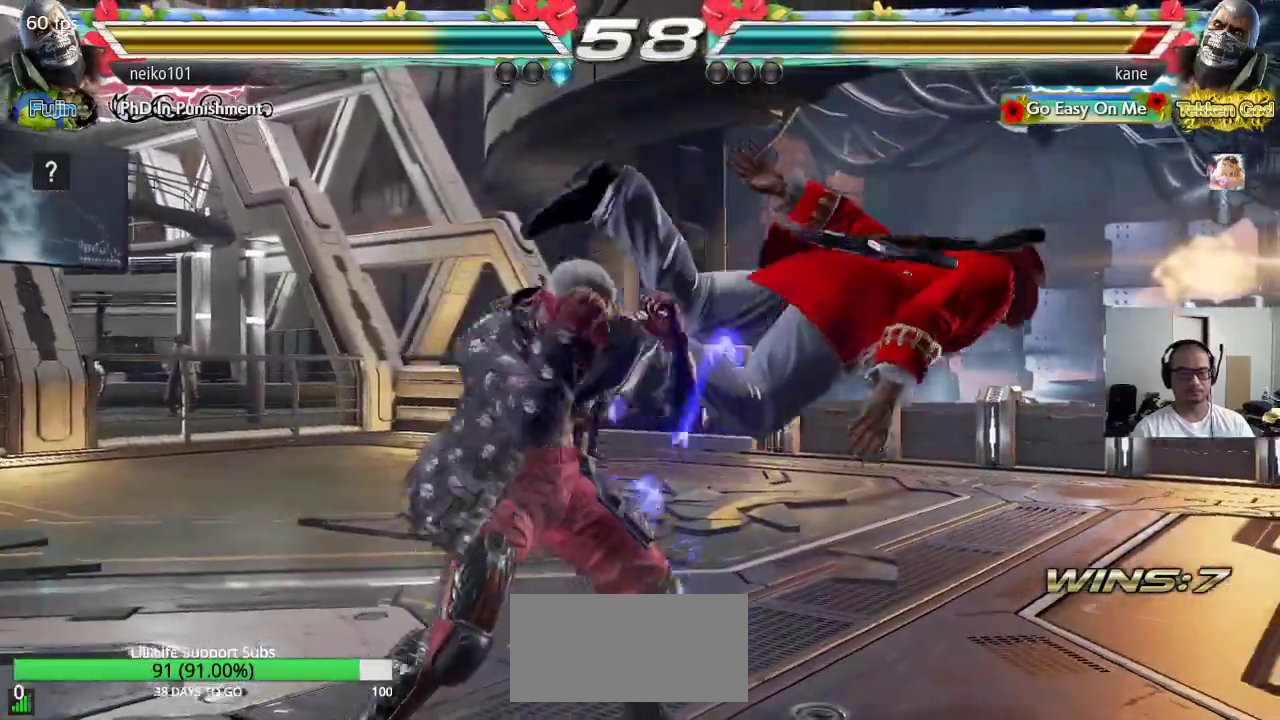
{"buttons": ["SQUARE"], "left_stick": "center", "events": [[50, "TRIANGLE", "down"], [67, "SQUARE", "up"], [117, "TRIANGLE", "up"], [150, "SQUARE", "down"], [217, "TRIANGLE", "down"], [233, "SQUARE", "up"], [333, "TRIANGLE", "up"], [500, "SQUARE", "down"]]}
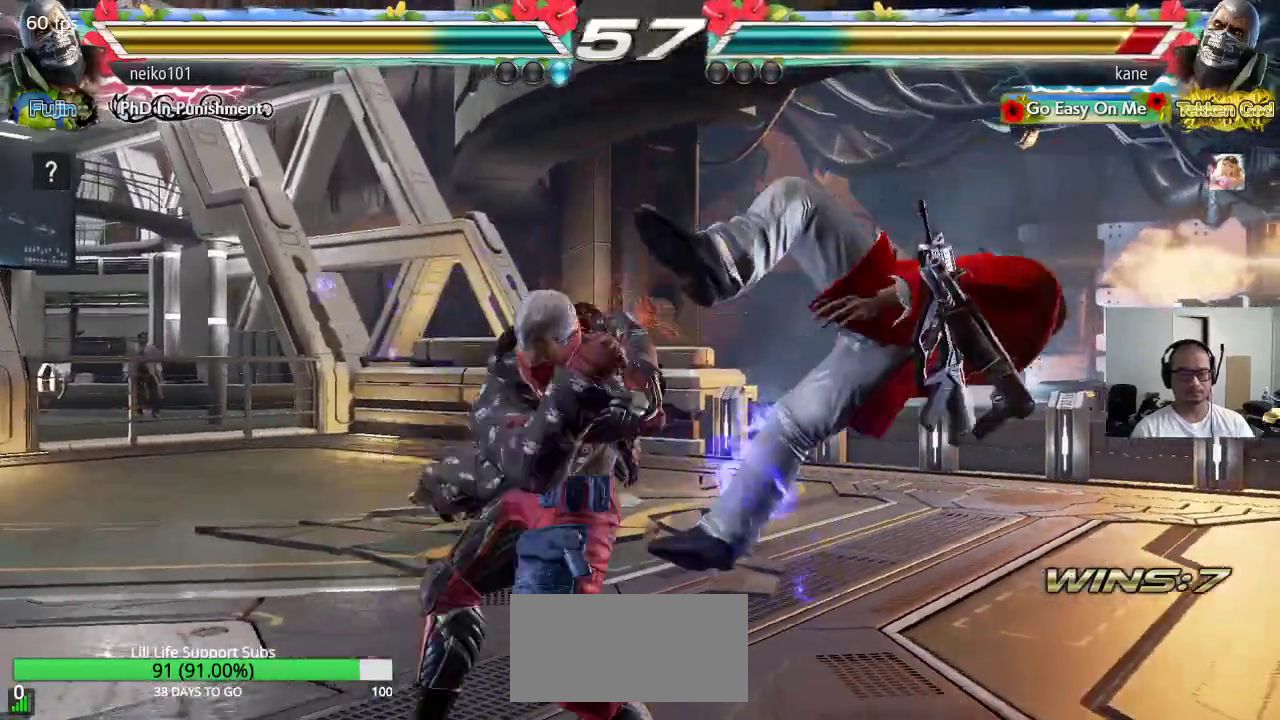
{"buttons": ["TRIANGLE"], "left_stick": "center", "events": [[83, "SQUARE", "up"], [83, "TRIANGLE", "down"], [167, "TRIANGLE", "up"], [200, "SQUARE", "down"], [250, "TRIANGLE", "down"], [283, "SQUARE", "up"], [350, "TRIANGLE", "up"], [383, "SQUARE", "down"], [450, "TRIANGLE", "down"], [467, "SQUARE", "up"]]}